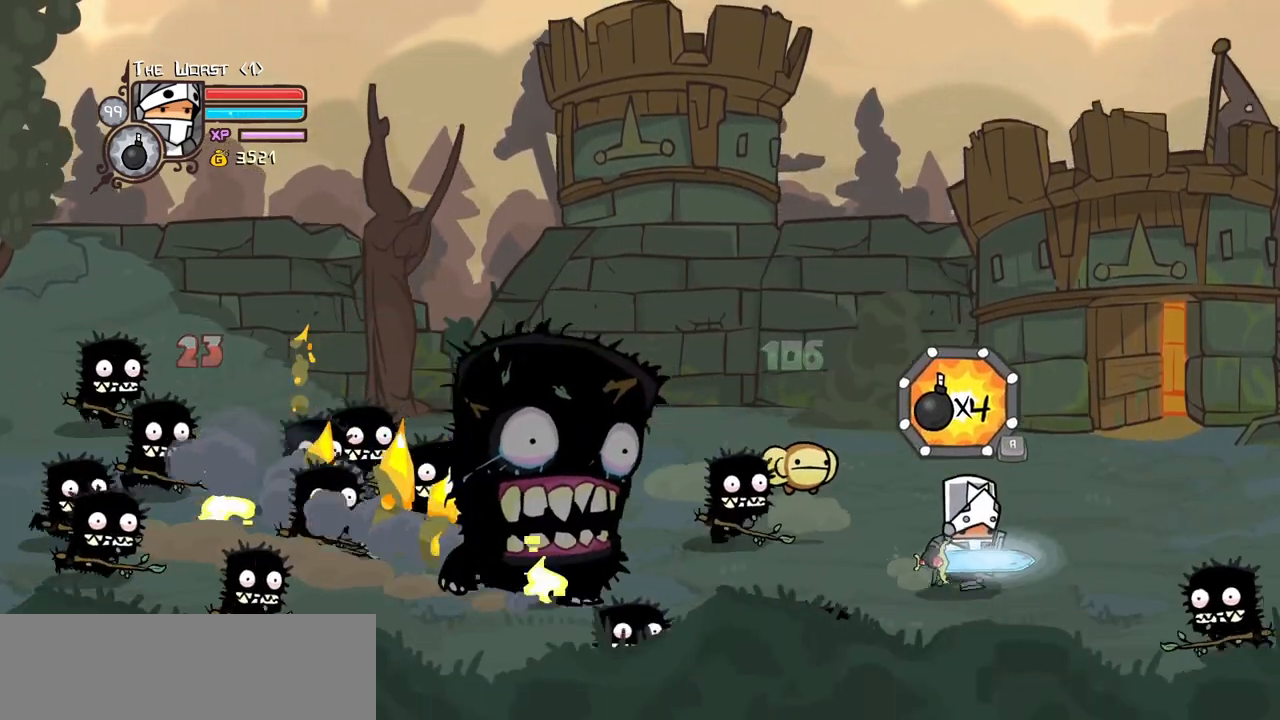
Gameplay with keyboard; each line is a JSON object with the keys held at the frame after it. "events" lists presses ("down") and releases ("up") of "block", "down", "heavy", "item", "iteml", "itemr", "jump", "left", "light", "magic", "right" and "up" between this image and that frame as [ms after this image, input, new state], when the widget could be followed in between. No other keys are recorded. Mouse input is not recorded. Key names are as the overlay labels them; some are game actions (e.g. jump) rather than physical keys.
{"keys": ["left"], "events": [[100, "down", "up"], [200, "down", "down"], [200, "left", "down"], [284, "right", "up"], [384, "down", "up"]]}
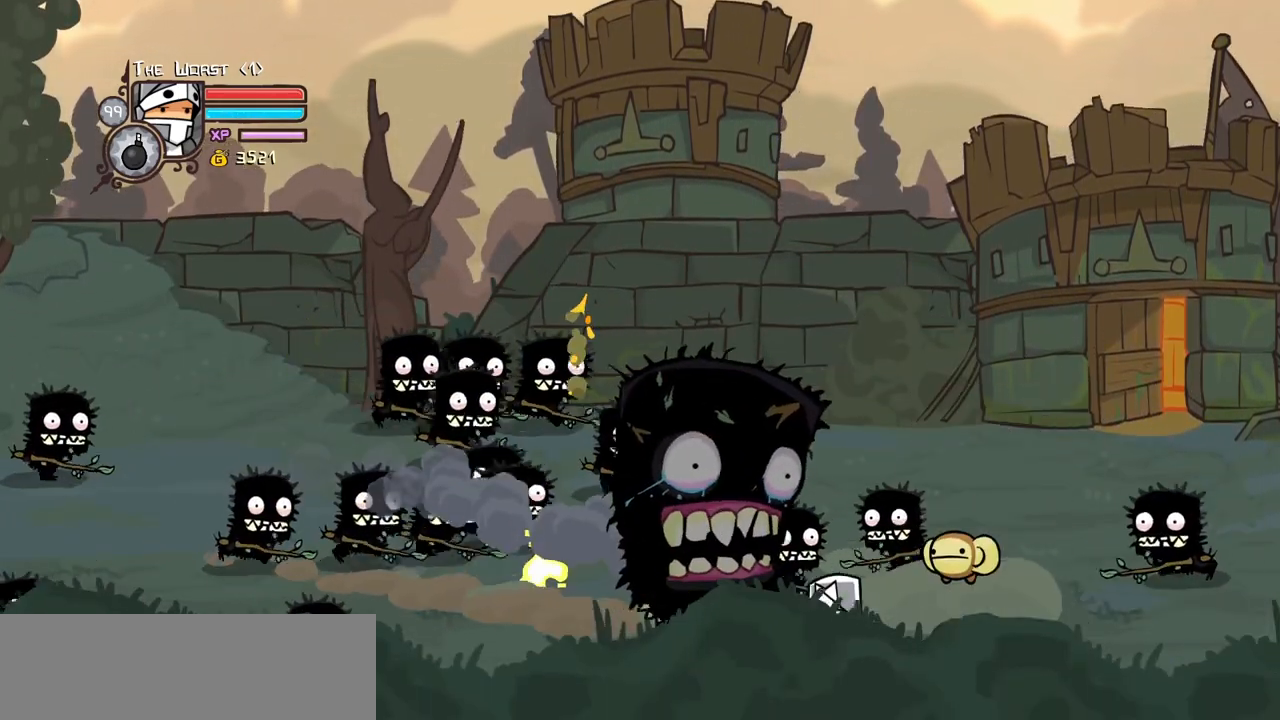
{"keys": ["right"], "events": [[17, "up", "down"], [117, "up", "up"], [167, "jump", "down"], [250, "item", "down"], [250, "left", "up"], [300, "jump", "up"], [400, "item", "up"], [484, "right", "down"]]}
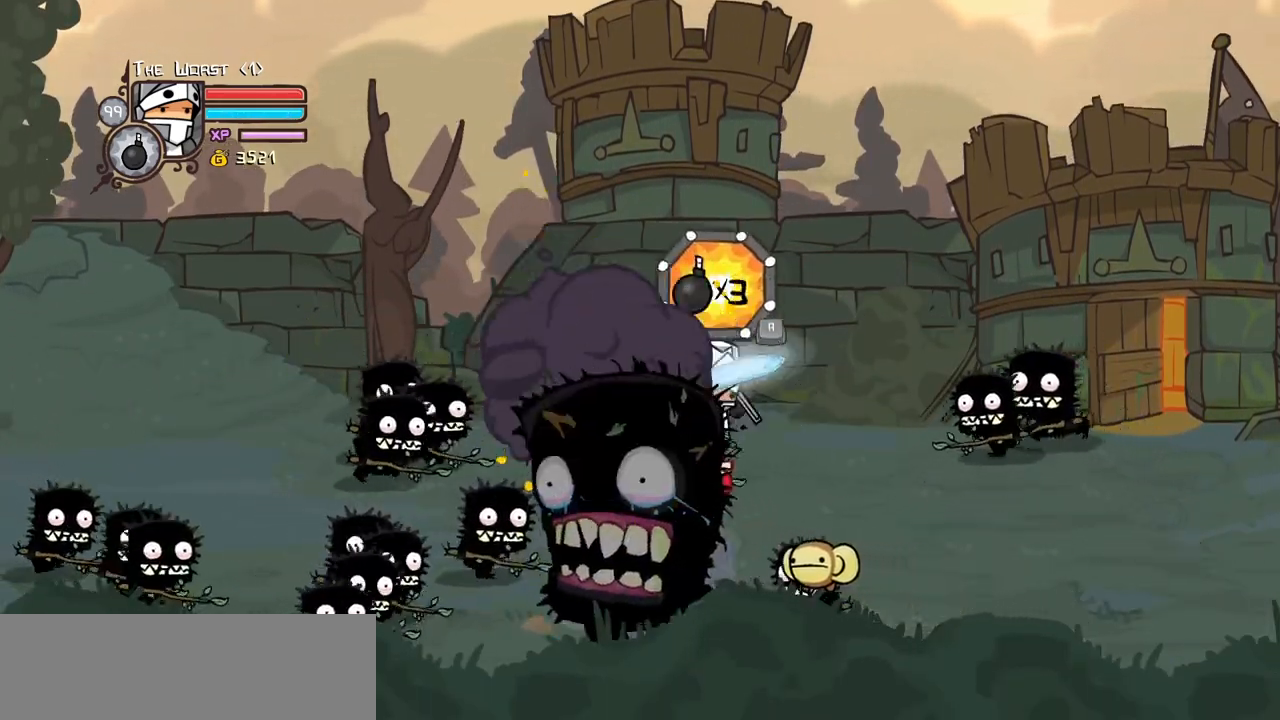
{"keys": ["right", "up"], "events": [[34, "light", "down"], [134, "up", "down"], [184, "light", "up"]]}
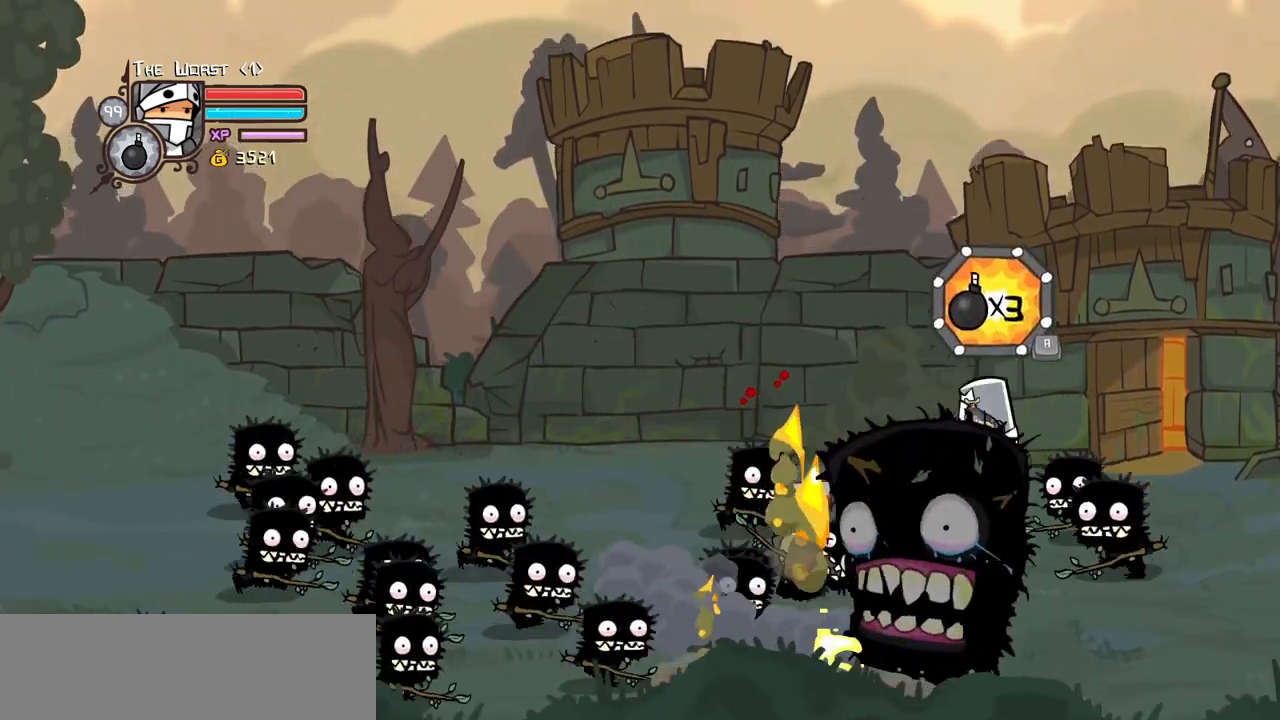
{"keys": ["down", "left"]}
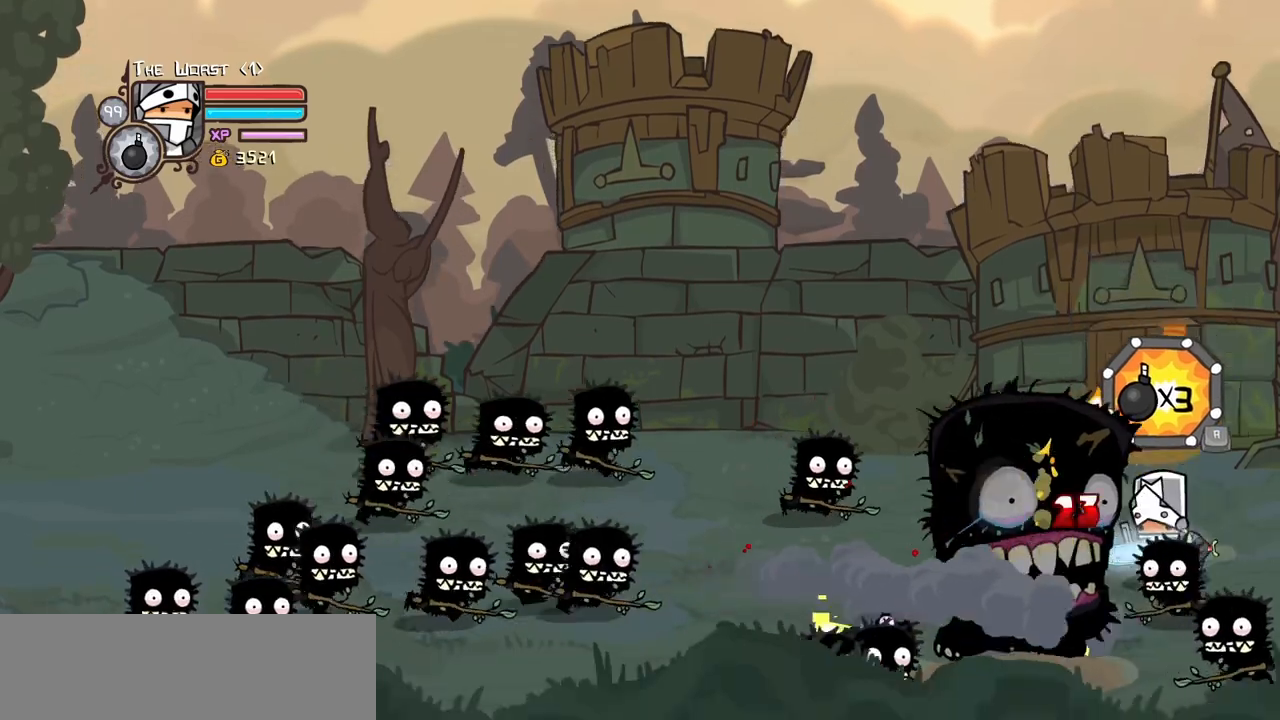
{"keys": ["down", "left"], "events": []}
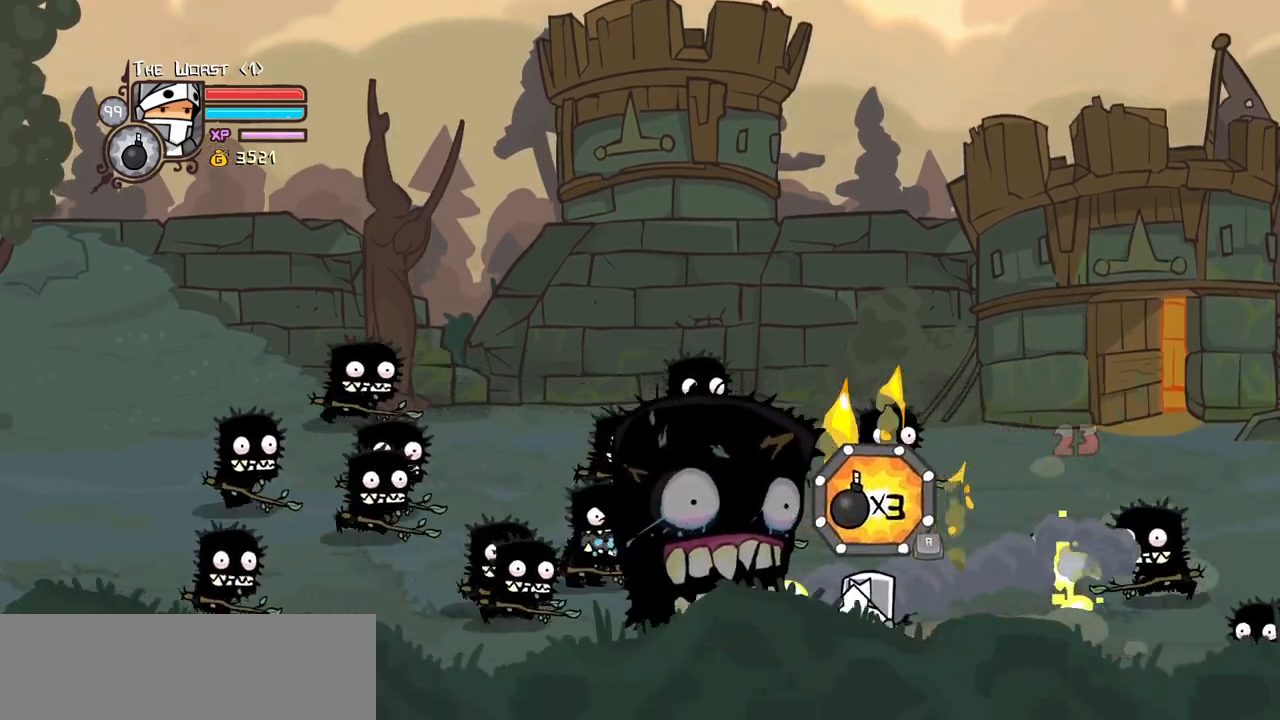
{"keys": ["left"], "events": [[34, "down", "up"], [34, "right", "down"], [134, "left", "up"], [184, "up", "down"], [317, "right", "up"], [367, "left", "down"], [467, "up", "up"]]}
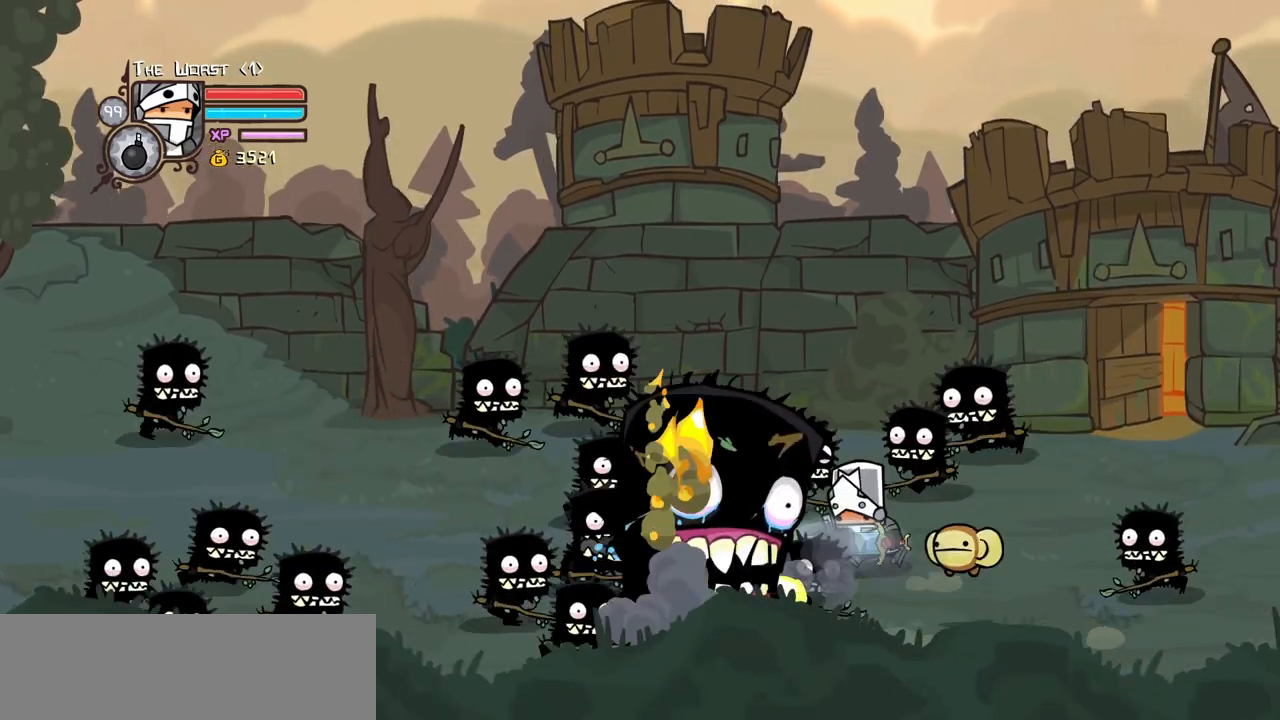
{"keys": ["left"], "events": [[100, "down", "down"], [250, "jump", "down"], [284, "down", "up"], [284, "item", "down"], [284, "left", "up"], [334, "jump", "up"], [434, "item", "up"], [467, "left", "down"]]}
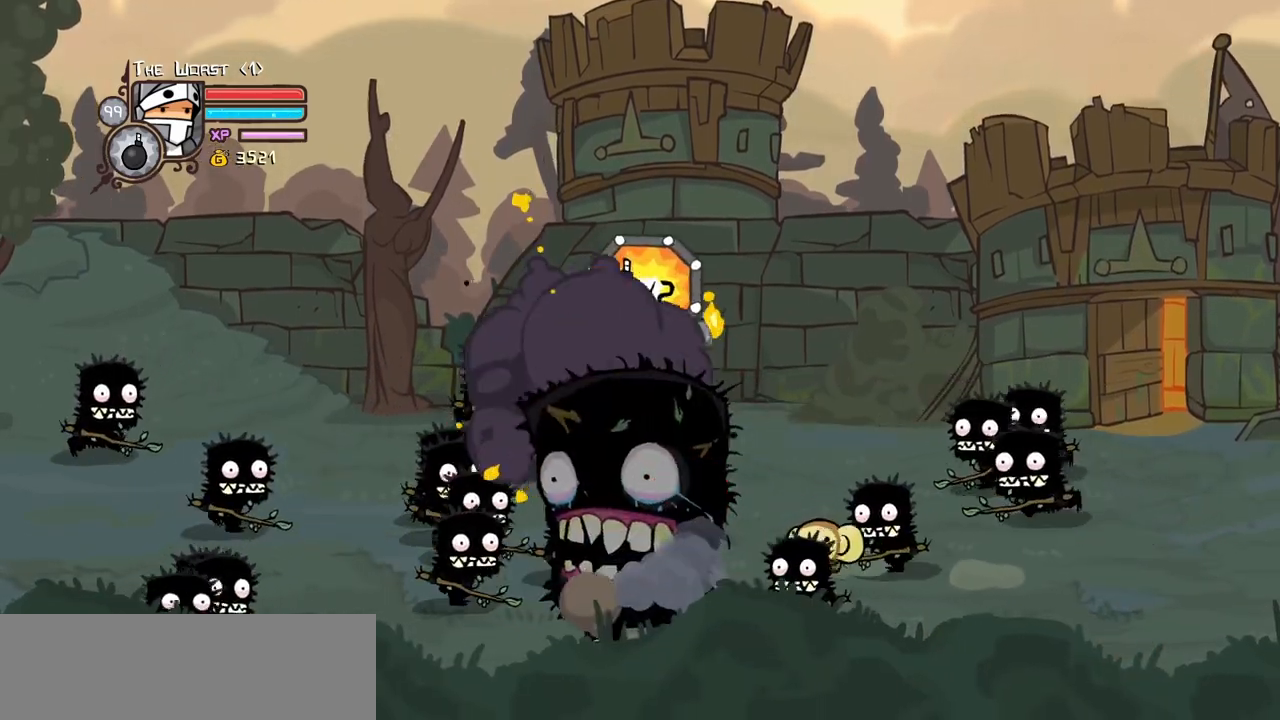
{"keys": ["left", "up"], "events": [[167, "light", "down"], [167, "up", "down"], [250, "light", "up"]]}
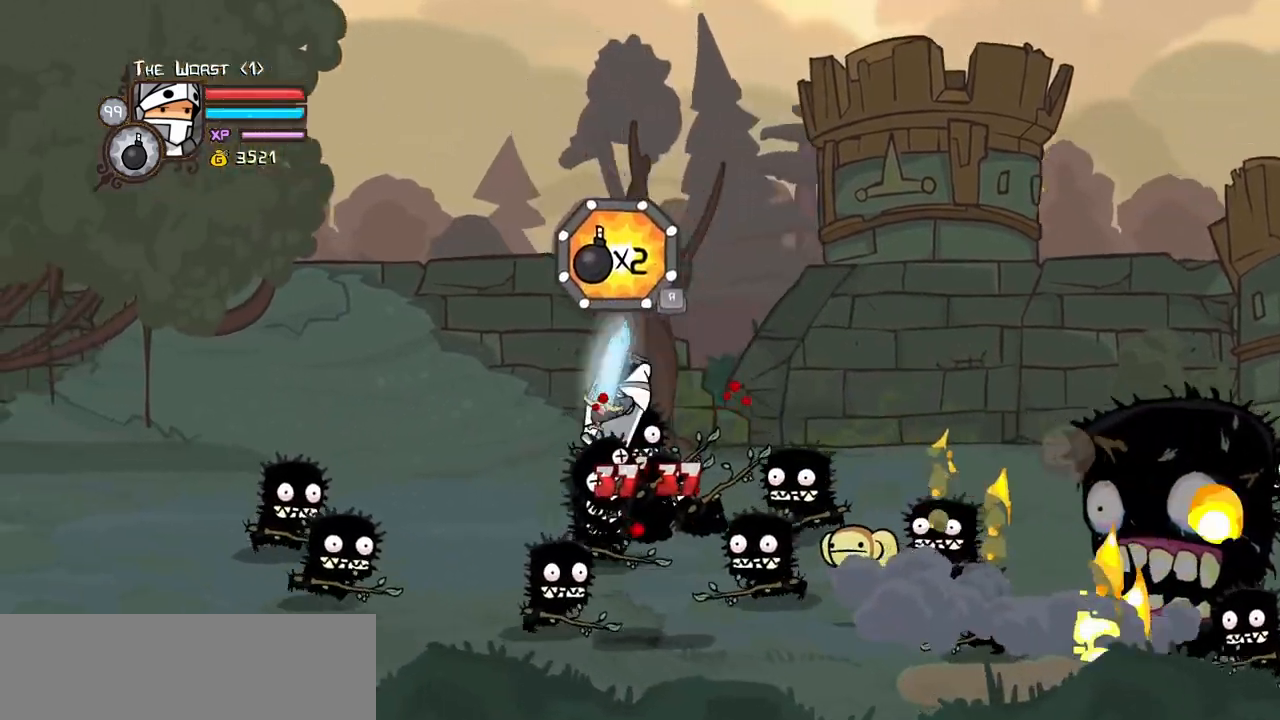
{"keys": ["down", "right"], "events": [[217, "up", "up"], [267, "down", "down"], [317, "right", "down"], [417, "left", "up"]]}
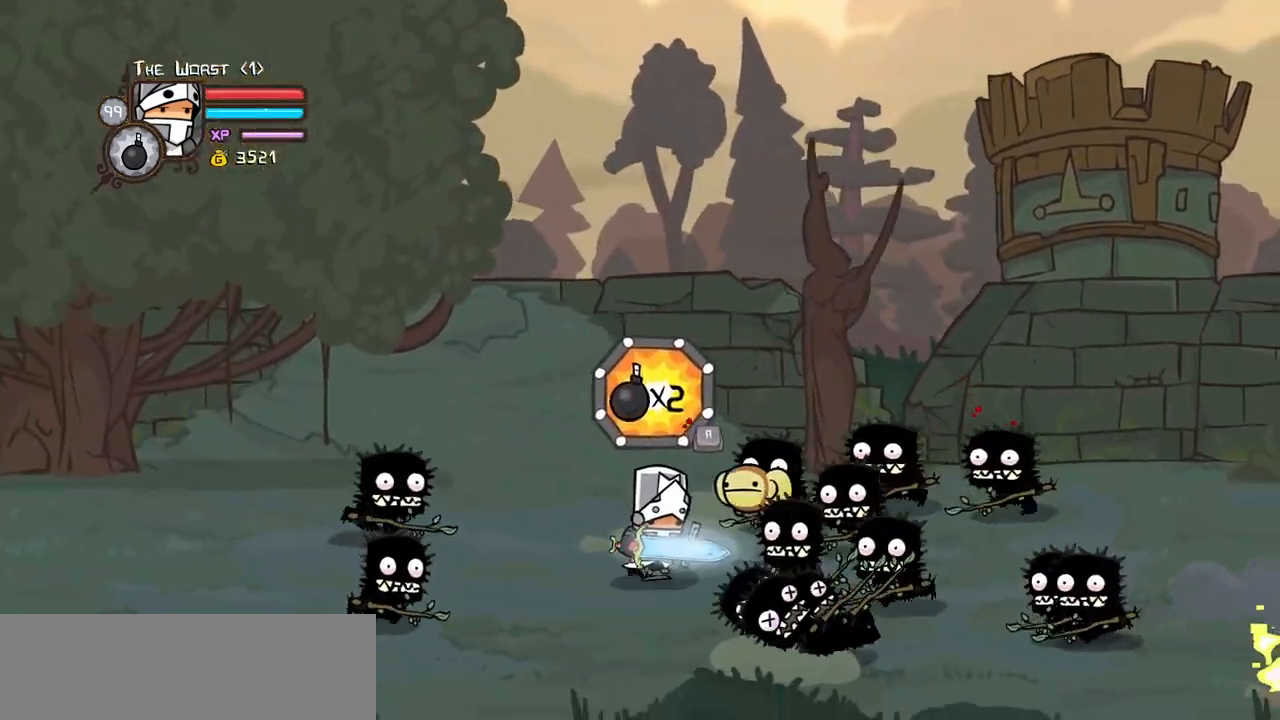
{"keys": ["right"], "events": [[384, "down", "up"]]}
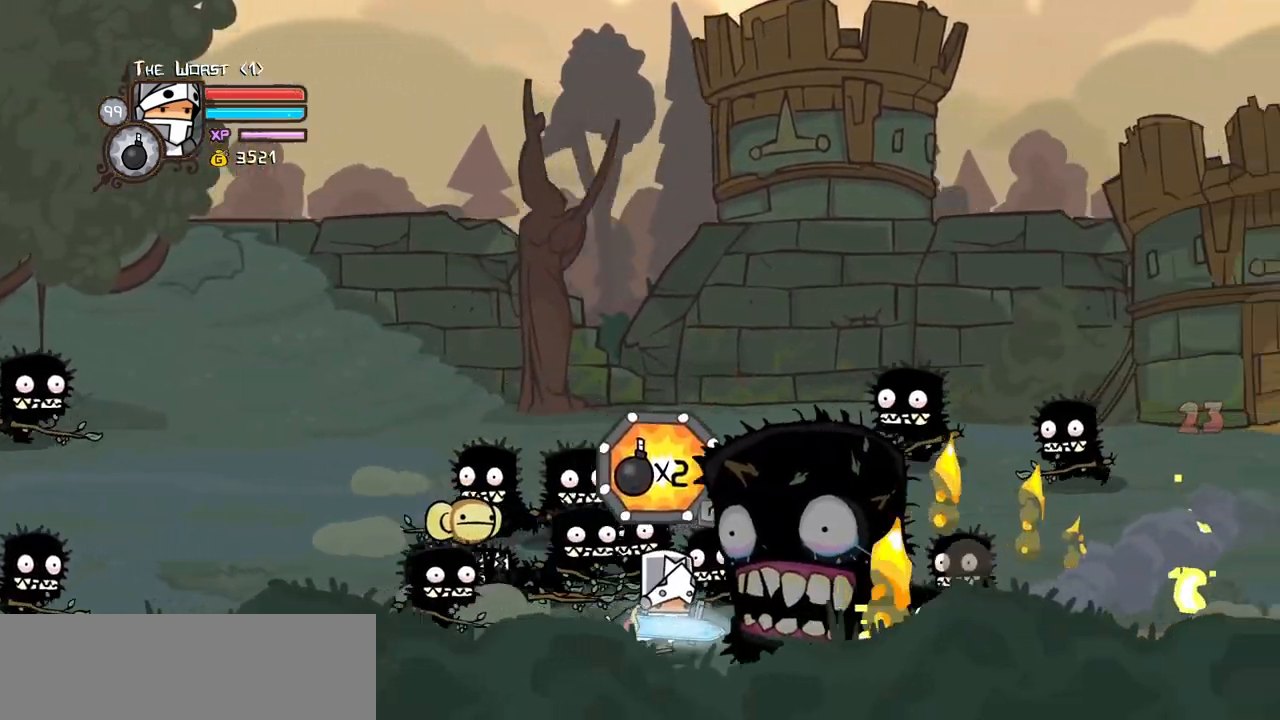
{"keys": ["down", "left", "right"]}
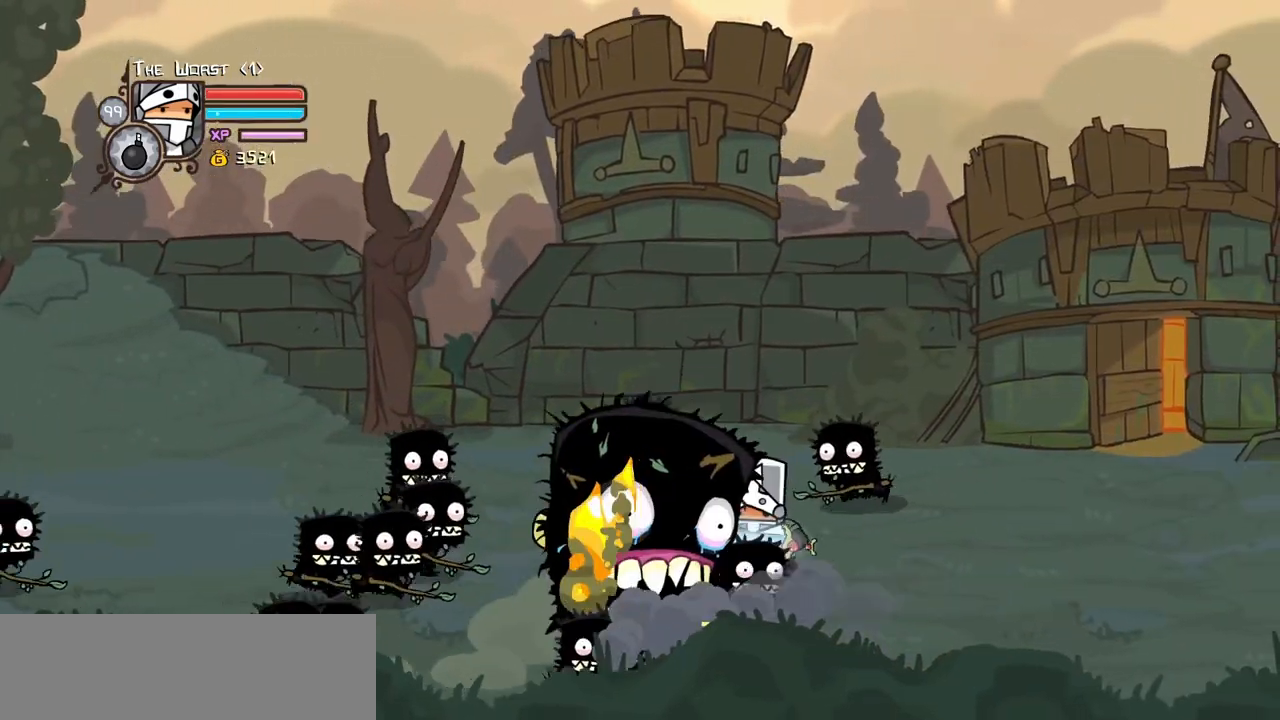
{"keys": ["right"], "events": [[84, "right", "up"], [184, "jump", "down"], [217, "down", "up"], [217, "left", "up"], [267, "item", "down"], [317, "jump", "up"], [367, "item", "up"], [417, "right", "down"]]}